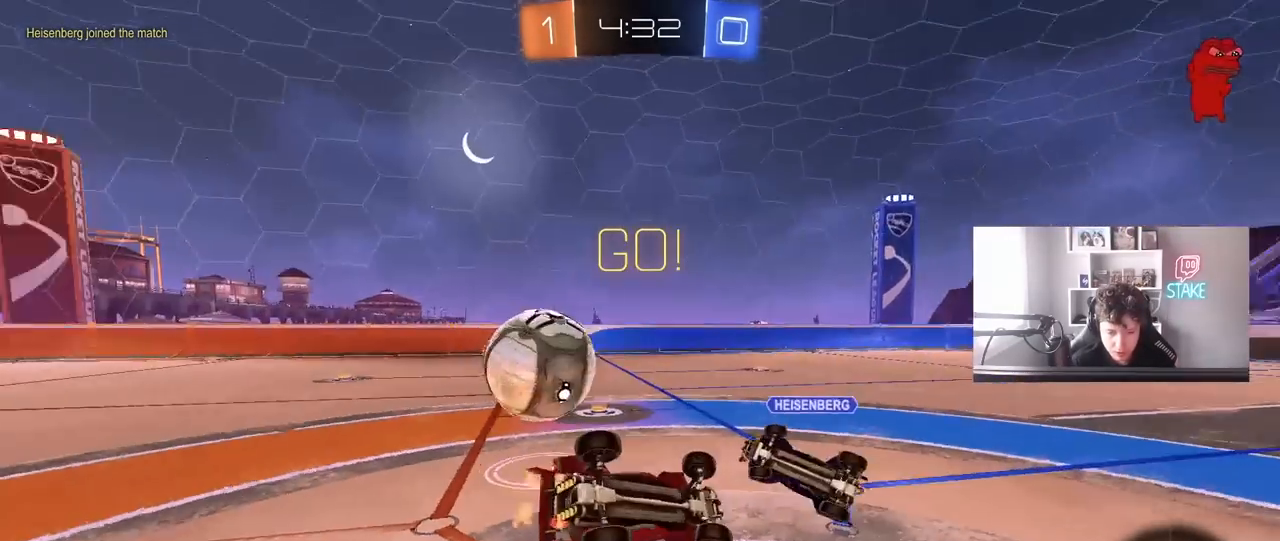
Gameplay with keyboard and mouse; each line is a JSON object with the keys and mouse buttons held at the frame after it. "events" lists presses ("down") and releases ("up") of "1", "2", "3", "4", "5", "a", "alt", "c", "caps_lock", "ctrl", "d", "e", "f", "g", "q", "r", "s", "shift", "space", "t", "tab", "v", "w", "x", "z", "mouse_left", "mouse_wheel" and "mouse_right" between this image and that frame as [ms after this image, input, new state], when the widget could be followed in between. "mouse_left", "mouse_wheel", "mouse_right" = the "left", "wheel", "right" buttons of the "mouse" list. No other keys are recorded. "wheel" means that the mouse wheel is clicked or scrolled. "mouse_move" is the direction in which the mouse moves at that frame (one of eight, or "still"), when it could be read.
{"keys": [], "mouse": [], "mouse_move": "still", "events": [[133, "s", "up"], [317, "s", "down"], [450, "a", "up"], [450, "s", "up"], [450, "shift", "up"]]}
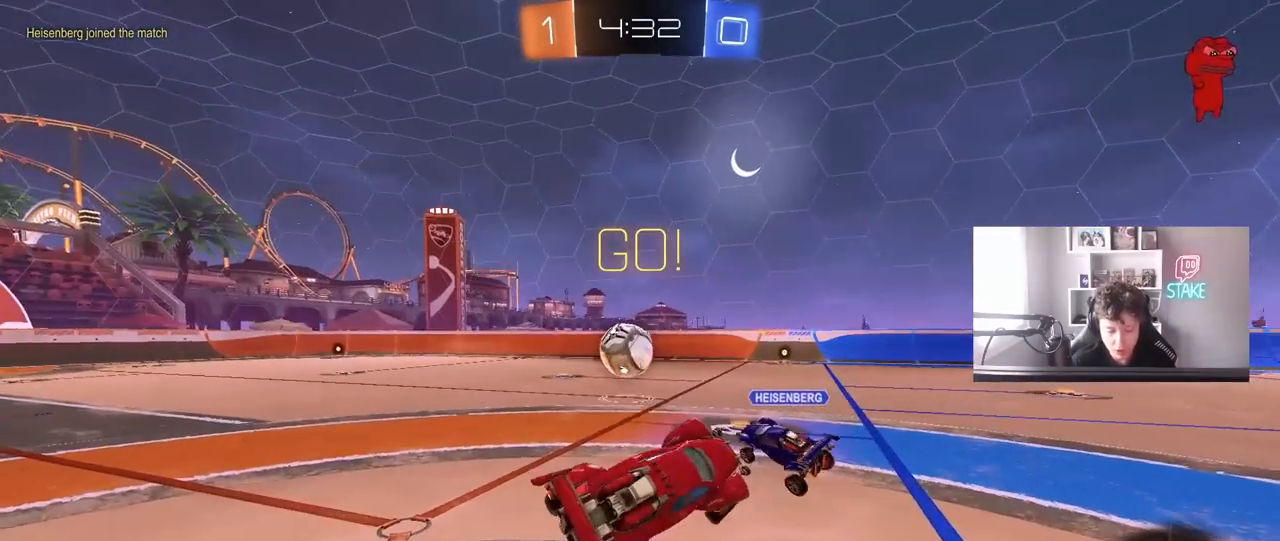
{"keys": ["a", "w"], "mouse": ["left"], "mouse_move": "still", "events": [[183, "w", "down"], [233, "a", "down"], [417, "mouse_left", "down"]]}
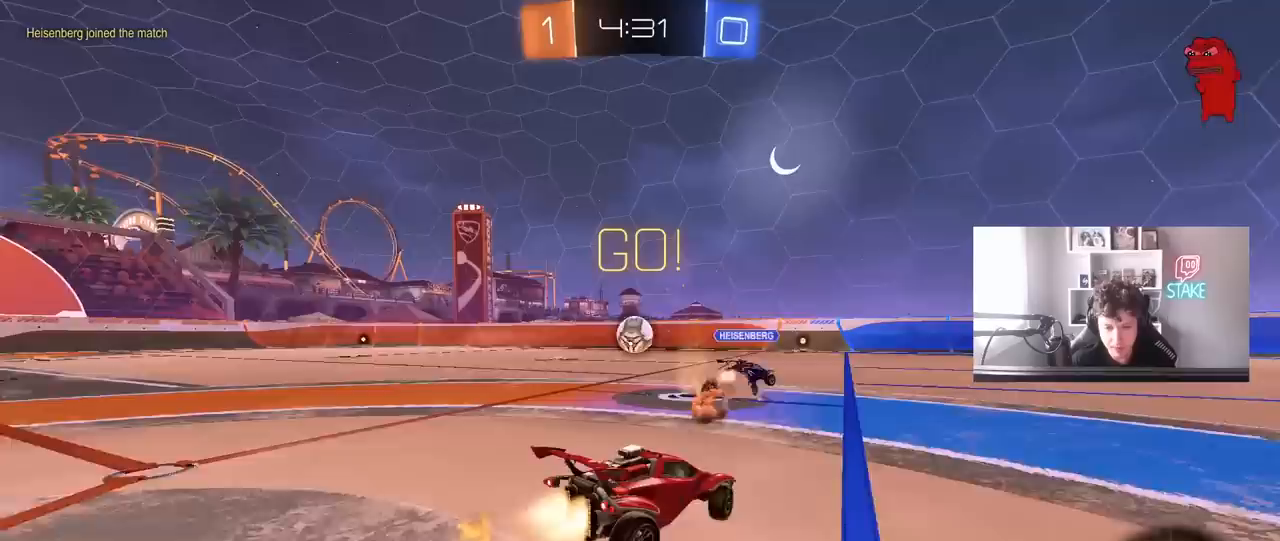
{"keys": ["a", "shift", "w"], "mouse": ["left"], "mouse_move": "still", "events": [[400, "a", "up"], [400, "d", "down"], [400, "mouse_right", "down"], [433, "d", "up"], [483, "a", "down"], [483, "mouse_right", "up"], [483, "shift", "down"]]}
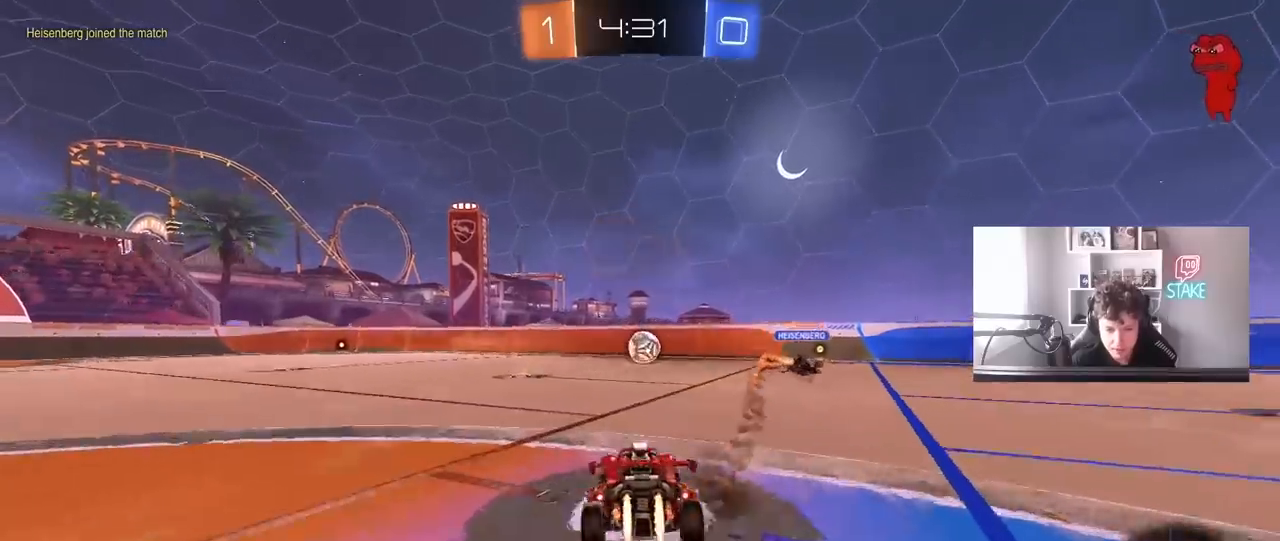
{"keys": ["a", "shift", "space"], "mouse": ["left"], "mouse_move": "still", "events": [[33, "mouse_right", "down"], [83, "s", "down"], [83, "w", "up"], [267, "mouse_right", "up"], [400, "s", "up"], [400, "space", "down"]]}
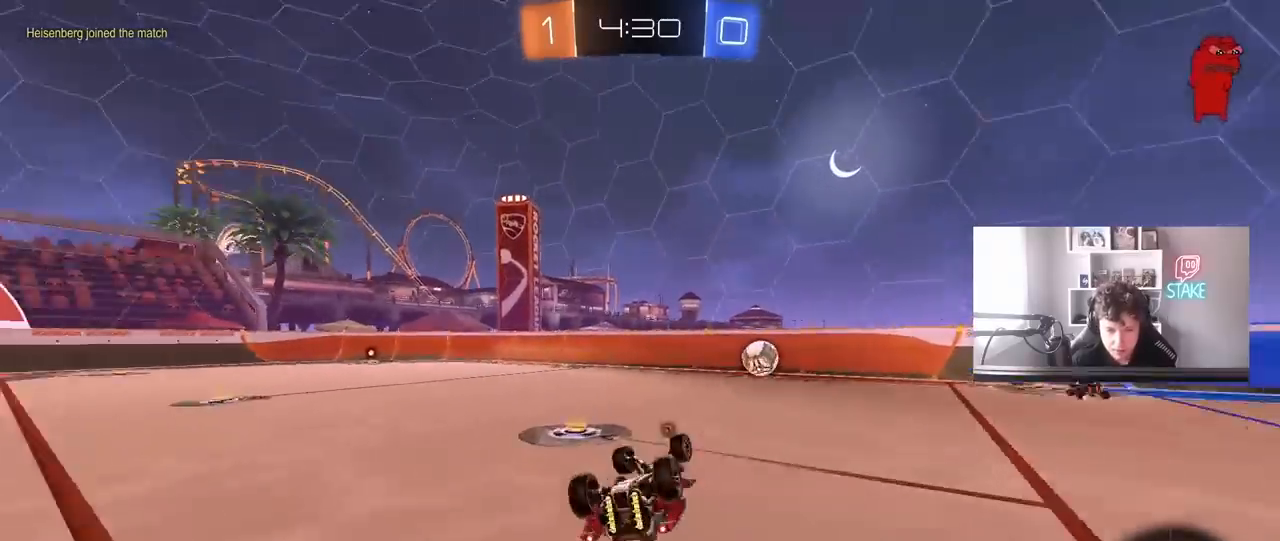
{"keys": ["space"], "mouse": ["left"], "mouse_move": "still", "events": [[50, "s", "down"], [100, "space", "up"], [283, "s", "up"], [283, "shift", "up"], [333, "space", "down"], [383, "a", "up"]]}
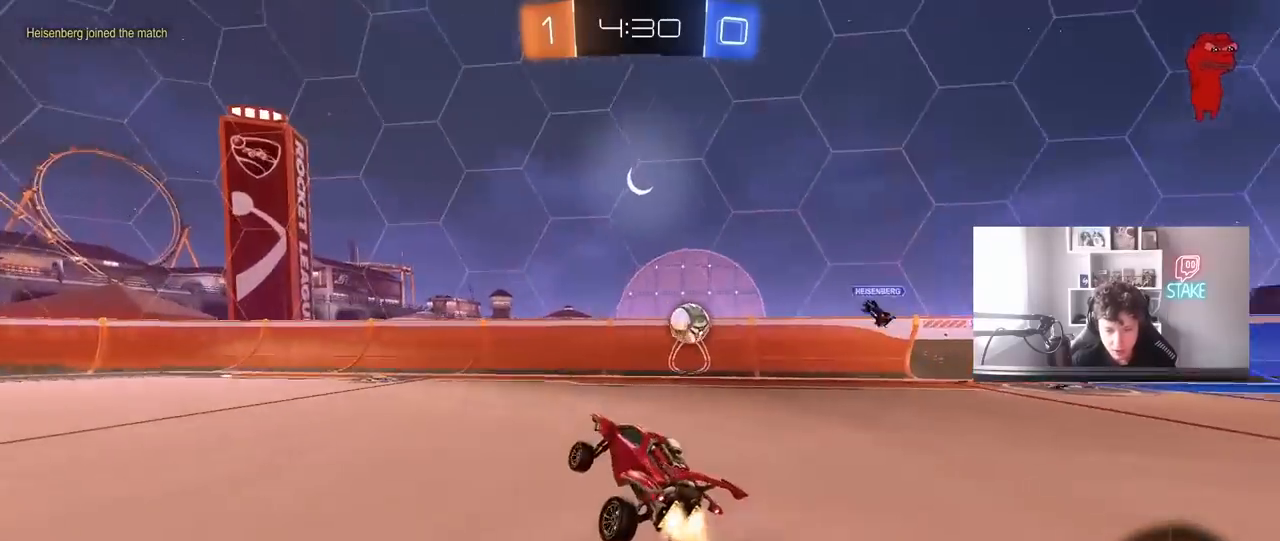
{"keys": ["w"], "mouse": ["left"], "mouse_move": "still", "events": [[17, "space", "up"], [67, "a", "down"], [67, "w", "down"], [433, "a", "up"]]}
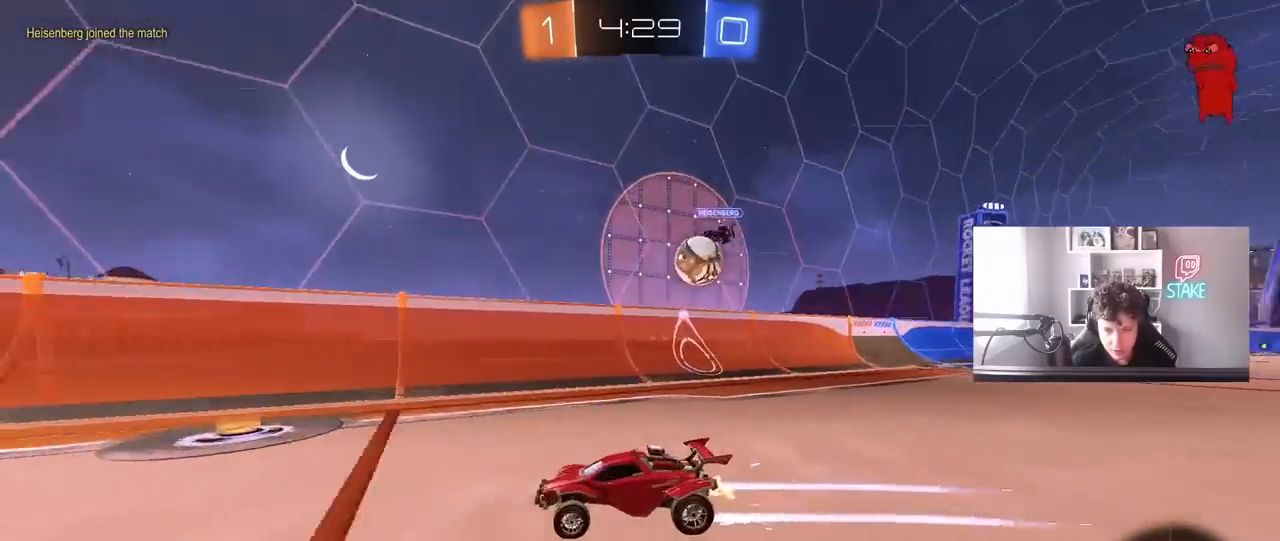
{"keys": ["a", "w"], "mouse": [], "mouse_move": "still", "events": [[167, "a", "down"], [167, "mouse_left", "up"], [267, "a", "up"], [267, "space", "down"], [367, "a", "down"], [450, "space", "up"]]}
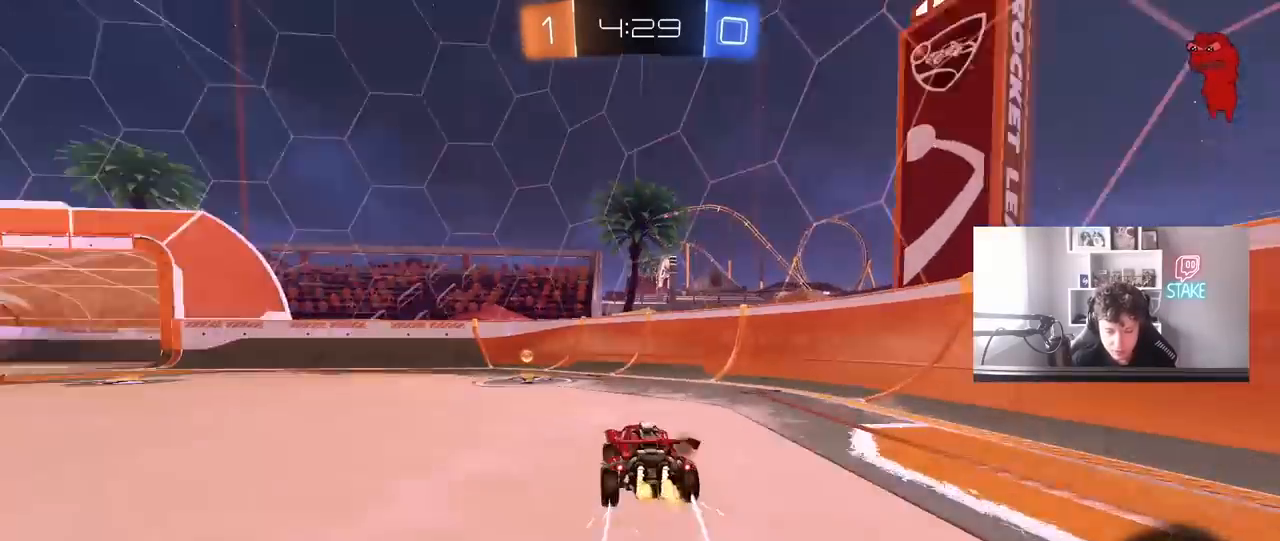
{"keys": ["w"], "mouse": [], "mouse_move": "still", "events": [[50, "a", "up"], [133, "space", "down"], [233, "a", "down"], [283, "space", "up"], [467, "a", "up"]]}
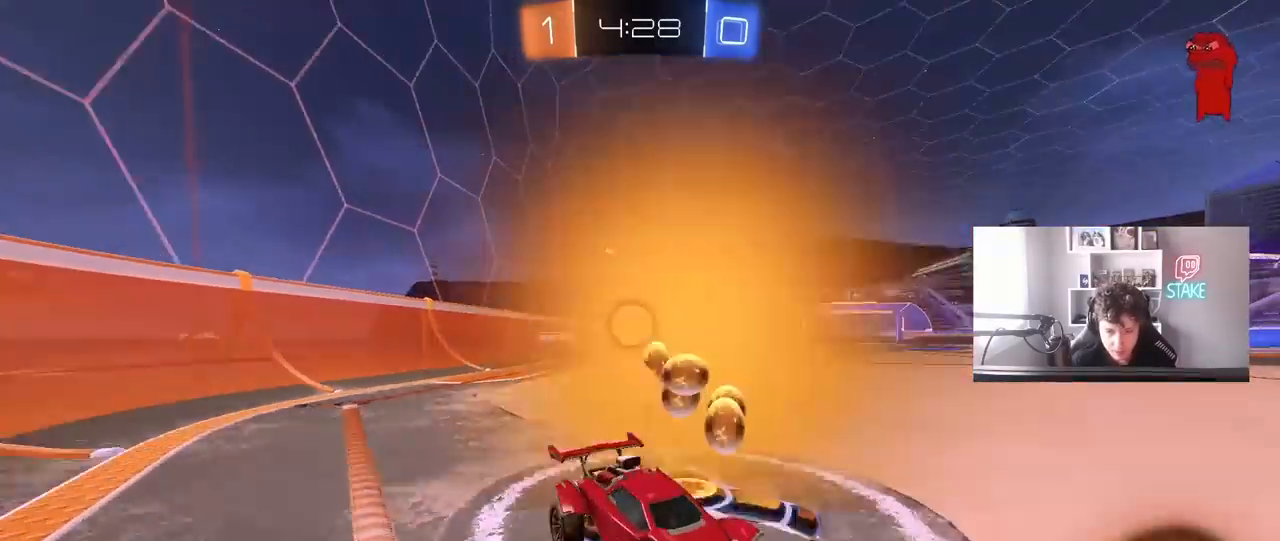
{"keys": ["a", "w"], "mouse": [], "mouse_move": "still", "events": [[117, "w", "up"], [200, "a", "down"], [200, "s", "down"], [400, "a", "up"], [400, "s", "up"], [483, "a", "down"], [483, "w", "down"]]}
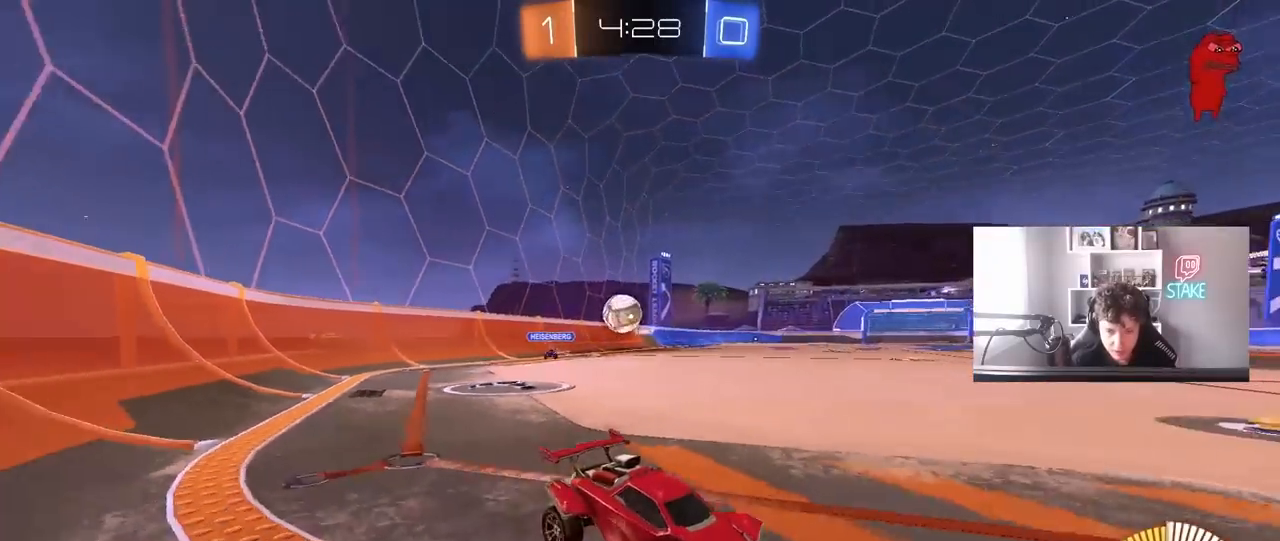
{"keys": ["d"], "mouse": ["left"], "mouse_move": "still", "events": [[133, "a", "up"], [267, "w", "up"], [367, "s", "down"], [417, "d", "down"], [450, "s", "up"], [500, "mouse_left", "down"]]}
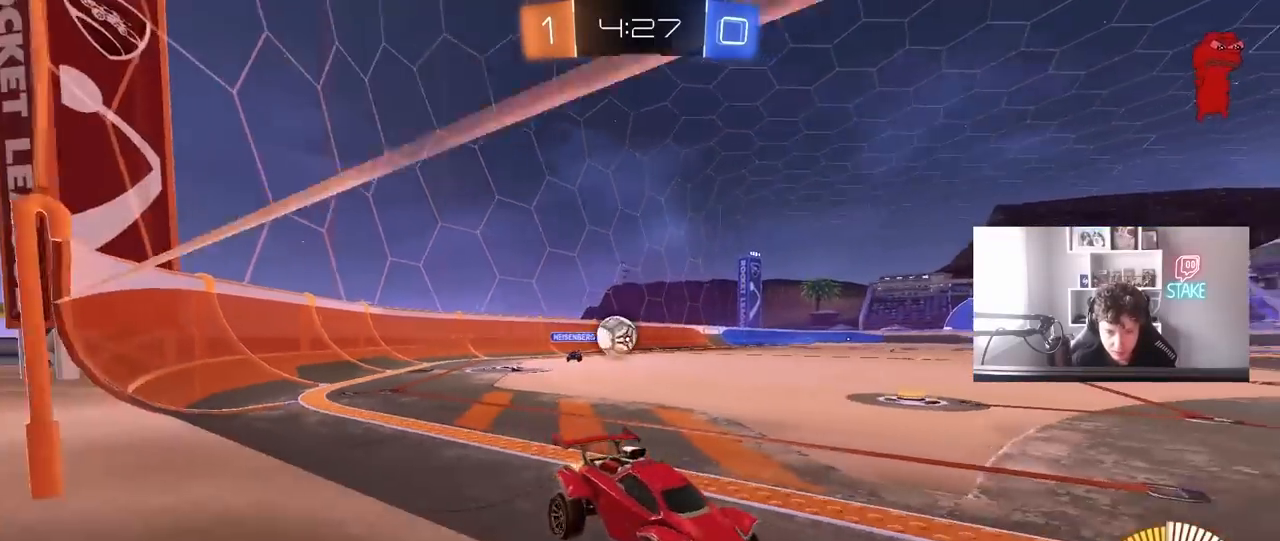
{"keys": [], "mouse": [], "mouse_move": "still", "events": [[100, "w", "down"], [183, "d", "up"], [183, "mouse_left", "up"], [233, "a", "down"], [417, "a", "up"], [467, "w", "up"]]}
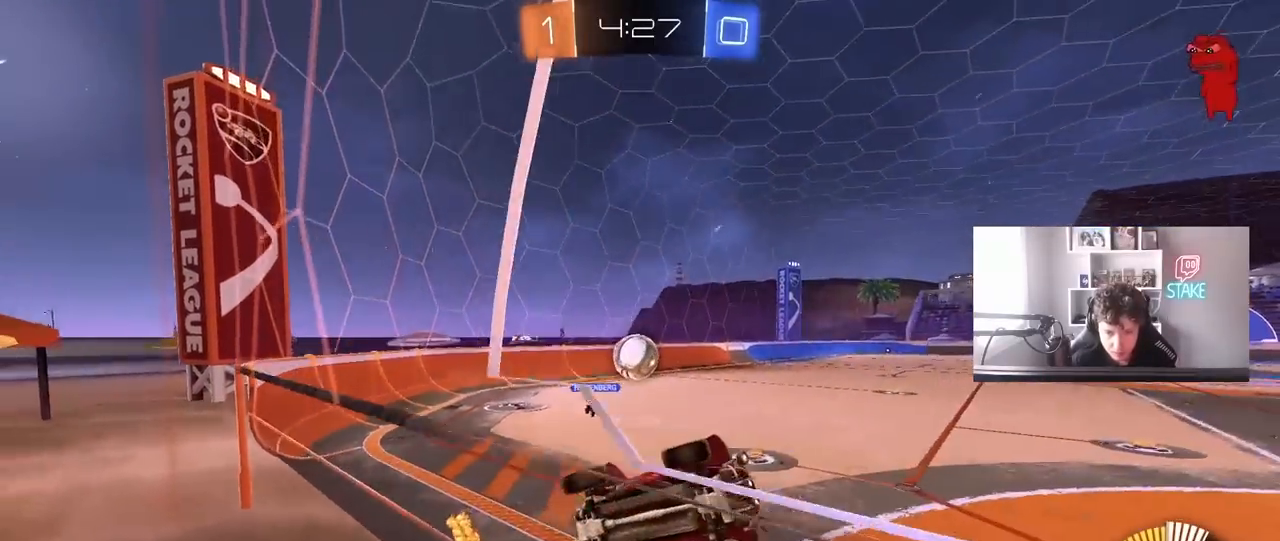
{"keys": ["d", "s"], "mouse": ["left"], "mouse_move": "still", "events": [[17, "s", "down"], [67, "a", "down"], [117, "a", "up"], [167, "d", "down"], [167, "mouse_right", "down"], [300, "s", "up"], [383, "mouse_right", "up"], [383, "s", "down"], [483, "mouse_left", "down"]]}
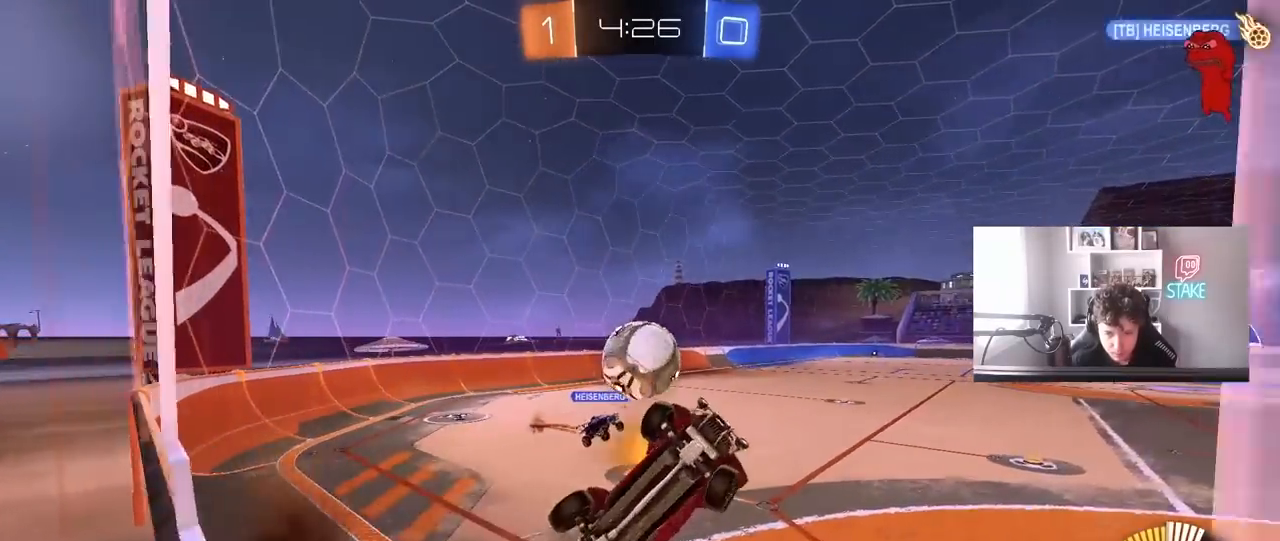
{"keys": ["d", "shift"], "mouse": [], "mouse_move": "up-right", "events": [[17, "s", "up"], [83, "s", "down"], [167, "a", "down"], [167, "d", "up"], [217, "s", "up"], [217, "shift", "down"], [317, "w", "down"], [367, "mouse_right", "down"], [400, "a", "up"], [400, "d", "down"], [450, "mouse_left", "up"], [450, "w", "up"], [500, "mouse_right", "up"]]}
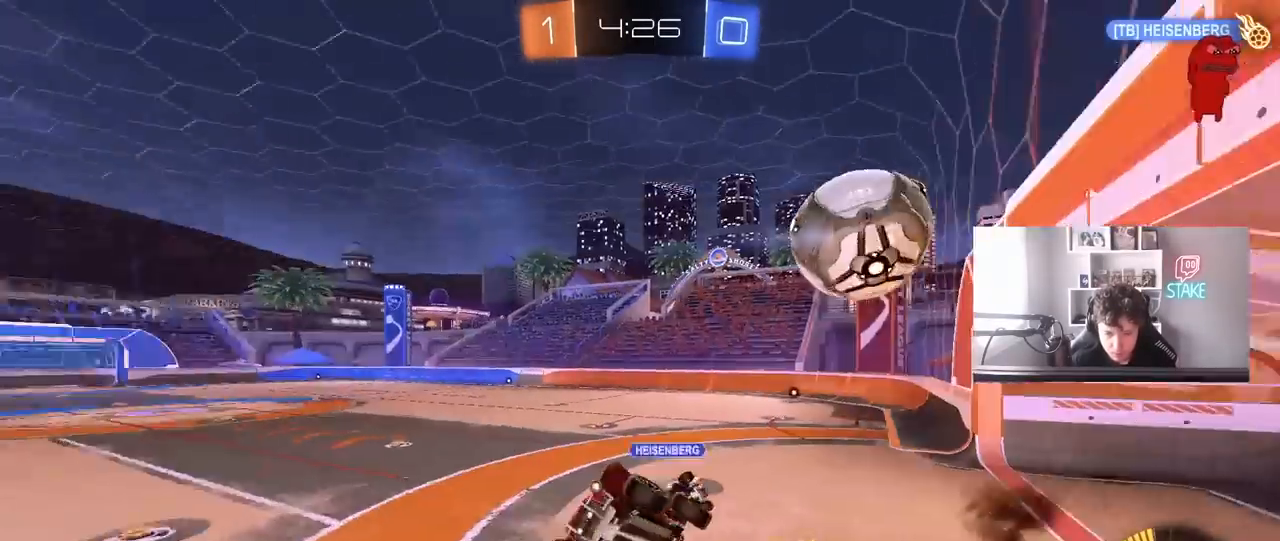
{"keys": ["a", "shift"], "mouse": [], "mouse_move": "still", "events": [[50, "s", "down"], [150, "s", "up"], [233, "d", "up"], [233, "shift", "up"], [283, "w", "down"], [333, "a", "down"], [367, "w", "up"], [417, "shift", "down"]]}
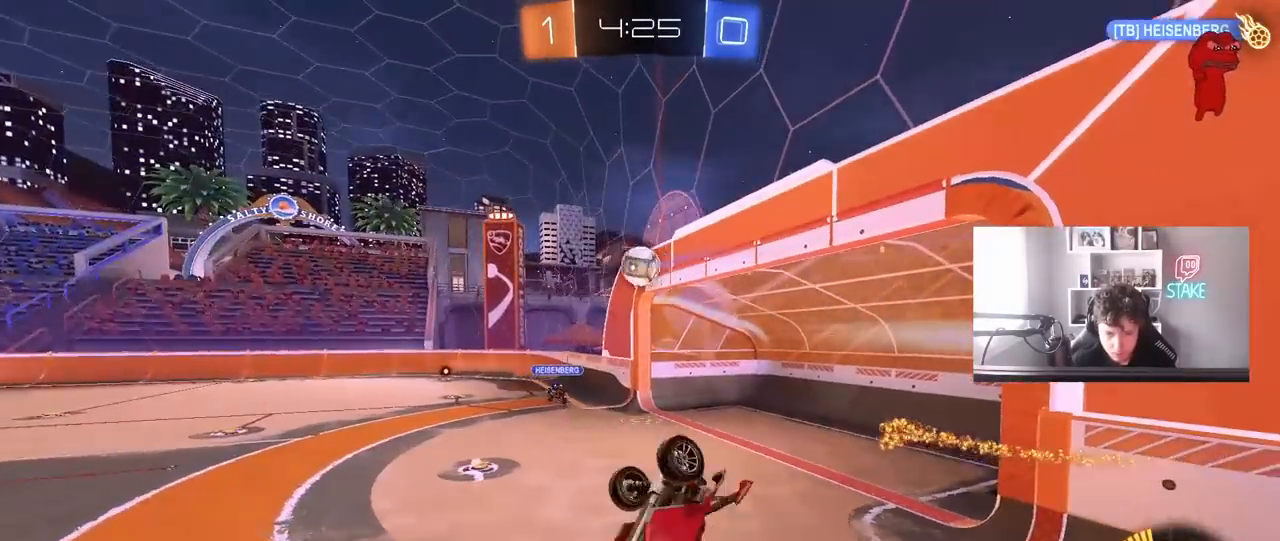
{"keys": ["d", "shift", "w"], "mouse": [], "mouse_move": "still", "events": [[17, "s", "down"], [117, "s", "up"], [117, "shift", "up"], [150, "a", "up"], [150, "d", "down"], [250, "shift", "down"], [250, "w", "down"]]}
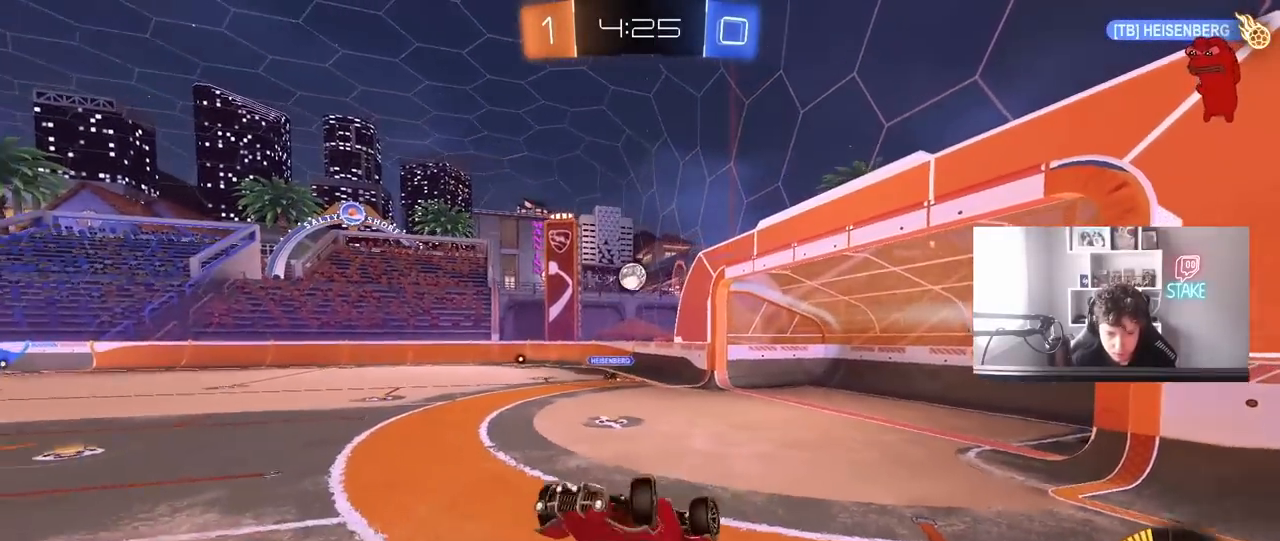
{"keys": ["d", "w"], "mouse": [], "mouse_move": "still", "events": [[317, "shift", "up"]]}
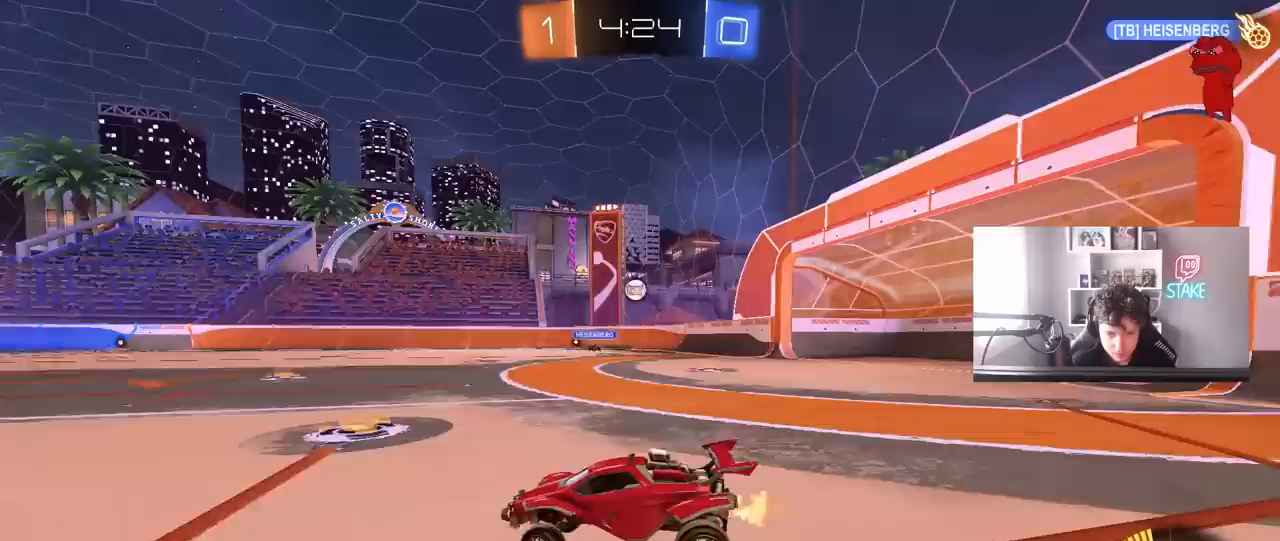
{"keys": ["d", "w"], "mouse": [], "mouse_move": "still", "events": []}
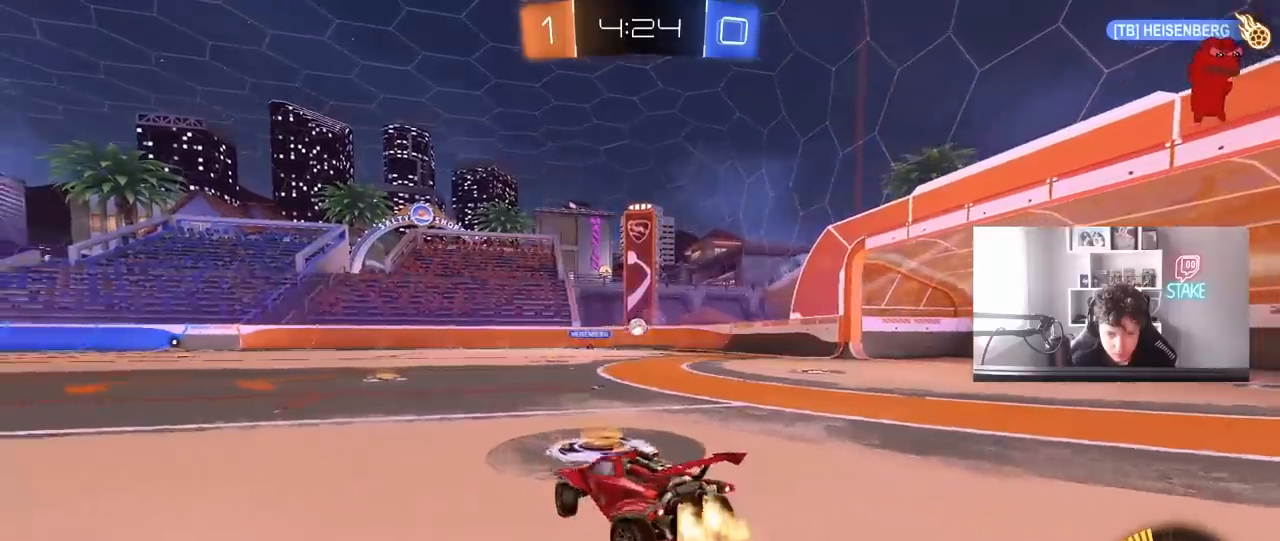
{"keys": ["d", "s", "shift"], "mouse": ["left"], "mouse_move": "still", "events": [[17, "mouse_left", "down"], [67, "d", "up"], [67, "mouse_right", "down"], [150, "mouse_right", "up"], [150, "shift", "down"], [200, "d", "down"], [200, "mouse_right", "down"], [300, "s", "down"], [300, "w", "up"], [433, "mouse_right", "up"]]}
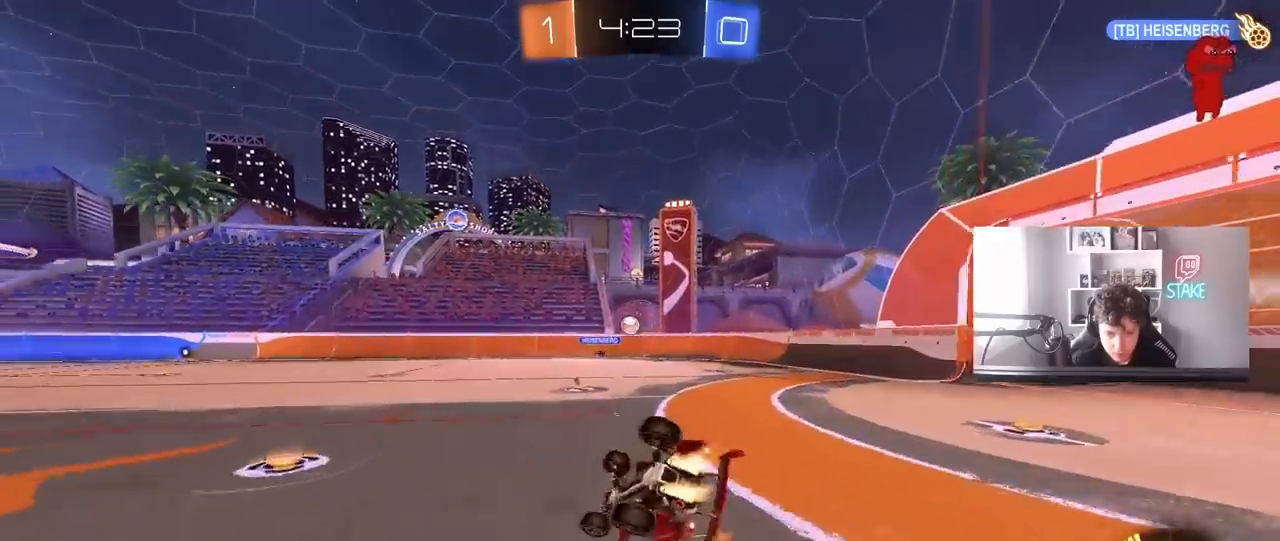
{"keys": ["d", "s"], "mouse": [], "mouse_move": "still", "events": [[33, "s", "up"], [117, "s", "down"], [450, "mouse_left", "up"], [450, "shift", "up"]]}
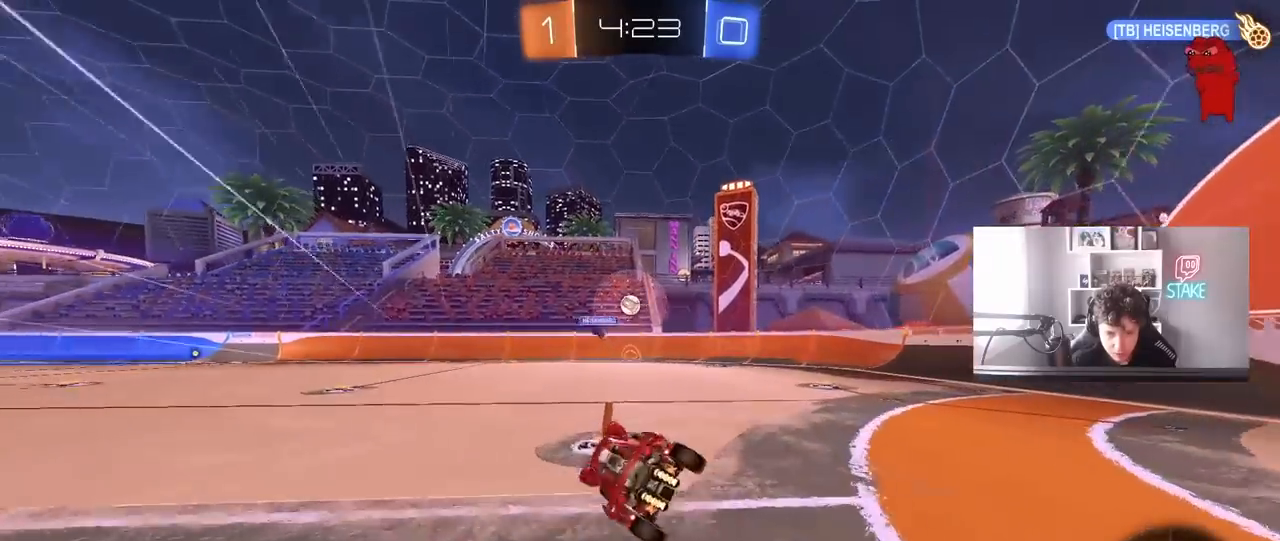
{"keys": ["w"], "mouse": [], "mouse_move": "still", "events": [[50, "s", "up"], [100, "d", "up"], [150, "mouse_left", "down"], [233, "w", "down"], [283, "a", "down"], [333, "mouse_left", "up"], [467, "a", "up"]]}
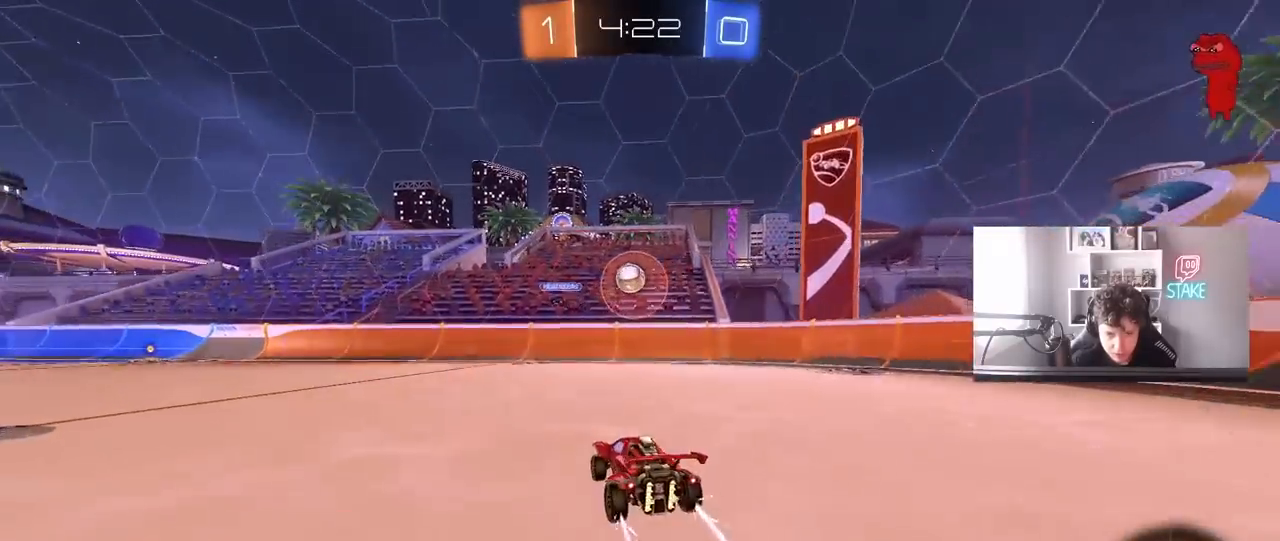
{"keys": ["w"], "mouse": [], "mouse_move": "still", "events": [[117, "mouse_left", "down"], [250, "mouse_left", "up"]]}
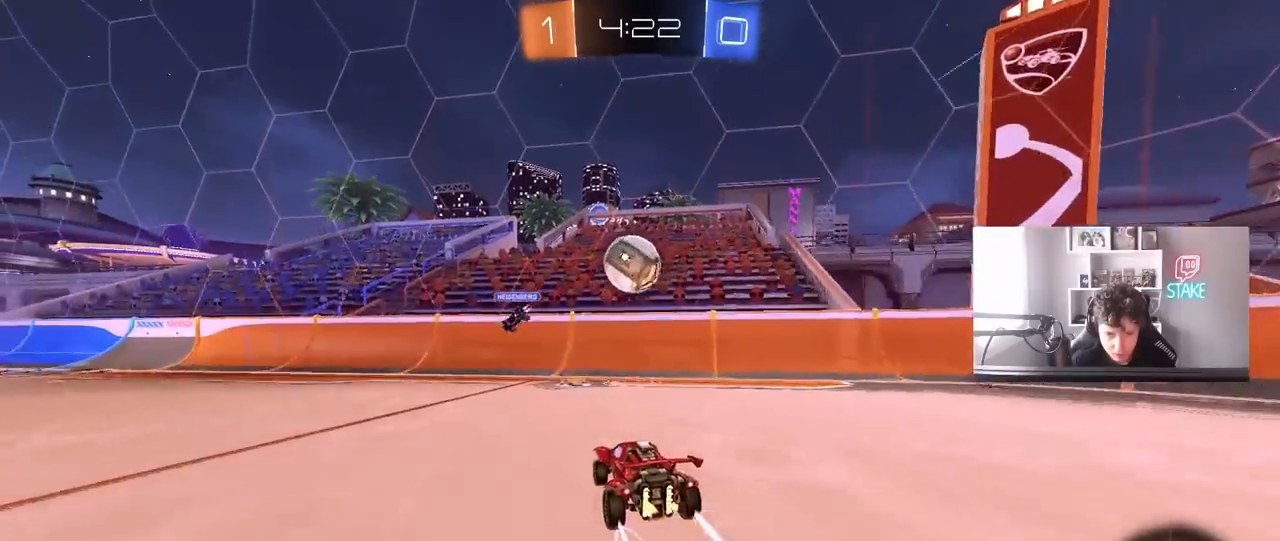
{"keys": ["s"], "mouse": [], "mouse_move": "still", "events": [[83, "a", "down"], [167, "a", "up"], [217, "w", "up"], [367, "mouse_left", "down"], [367, "mouse_right", "down"], [417, "a", "down"], [500, "a", "up"], [500, "mouse_left", "up"], [500, "mouse_right", "up"], [500, "s", "down"]]}
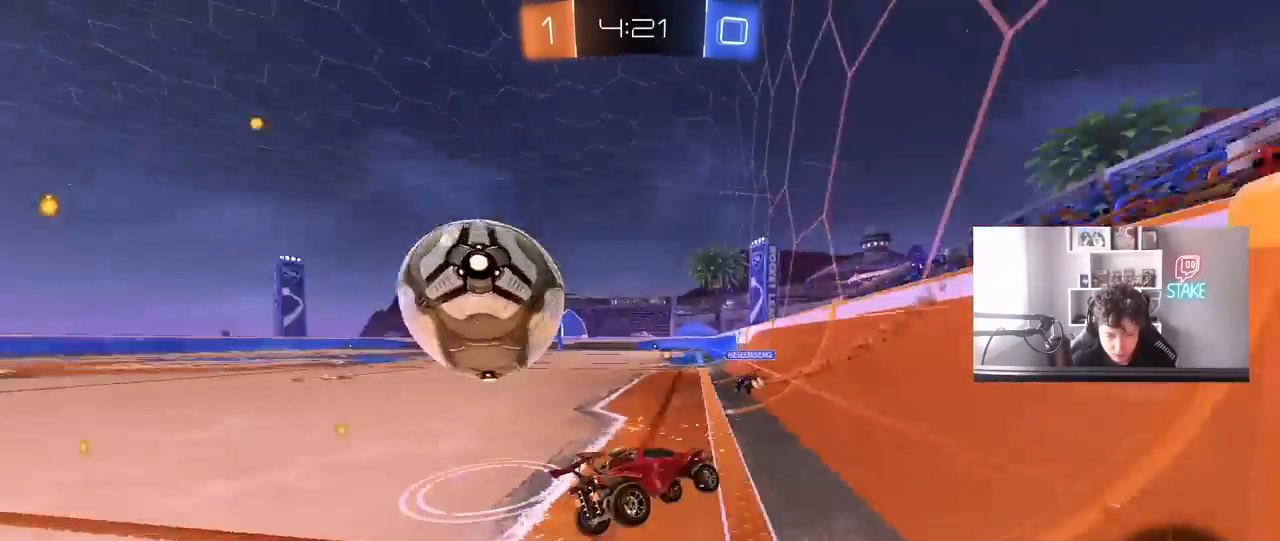
{"keys": ["w"], "mouse": ["left"], "mouse_move": "still", "events": [[50, "d", "down"], [100, "s", "up"], [133, "mouse_left", "down"], [233, "d", "up"], [233, "w", "down"], [283, "a", "down"], [367, "a", "up"]]}
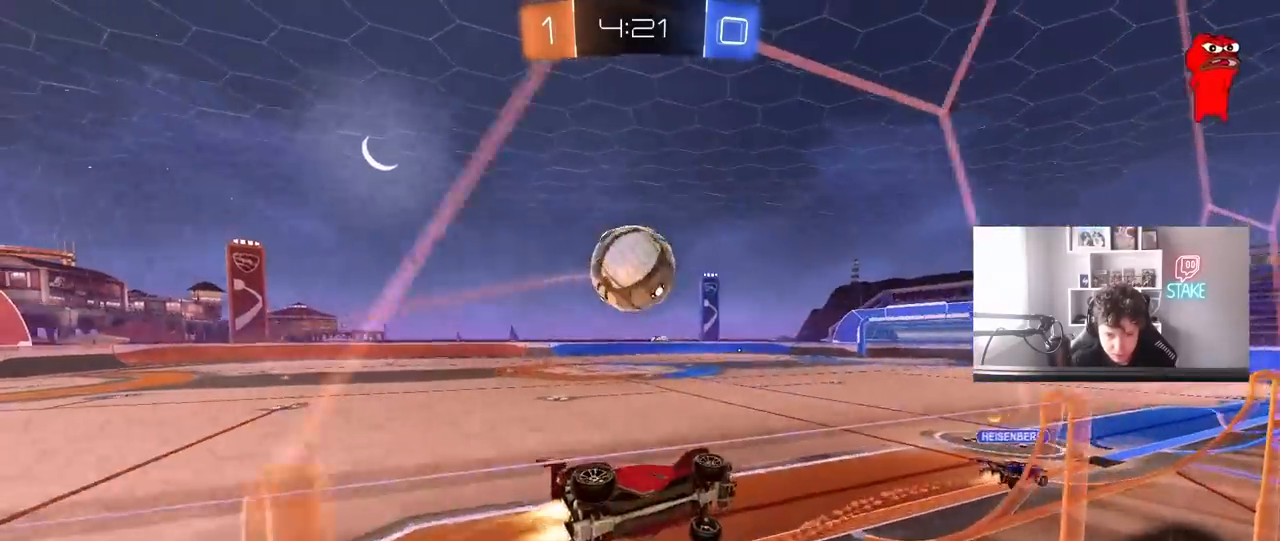
{"keys": ["a", "s", "shift"], "mouse": ["left"], "mouse_move": "still", "events": [[17, "d", "down"], [117, "d", "up"], [150, "mouse_left", "up"], [150, "w", "up"], [200, "mouse_right", "down"], [250, "d", "down"], [250, "s", "down"], [350, "a", "down"], [350, "d", "up"], [350, "shift", "down"], [433, "mouse_left", "down"], [433, "mouse_right", "up"]]}
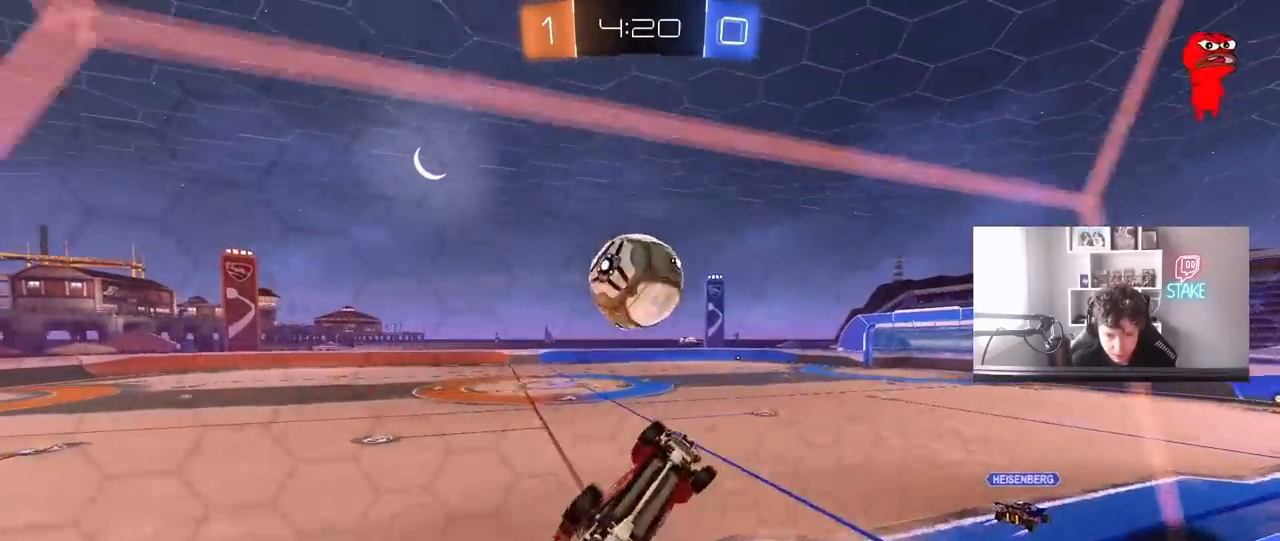
{"keys": ["a", "s", "shift"], "mouse": ["left", "right"], "mouse_move": "still", "events": [[33, "s", "up"], [167, "w", "down"], [367, "mouse_right", "down"], [500, "s", "down"], [500, "w", "up"]]}
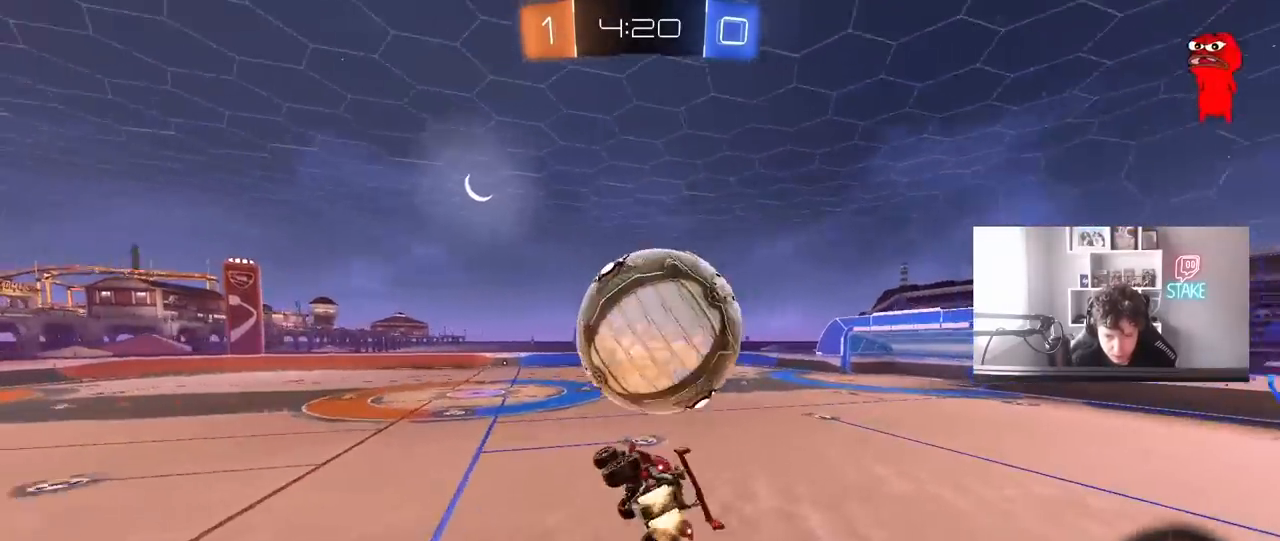
{"keys": ["a", "s", "shift"], "mouse": [], "mouse_move": "still", "events": [[150, "mouse_left", "up"], [150, "mouse_right", "up"], [333, "s", "up"], [467, "s", "down"]]}
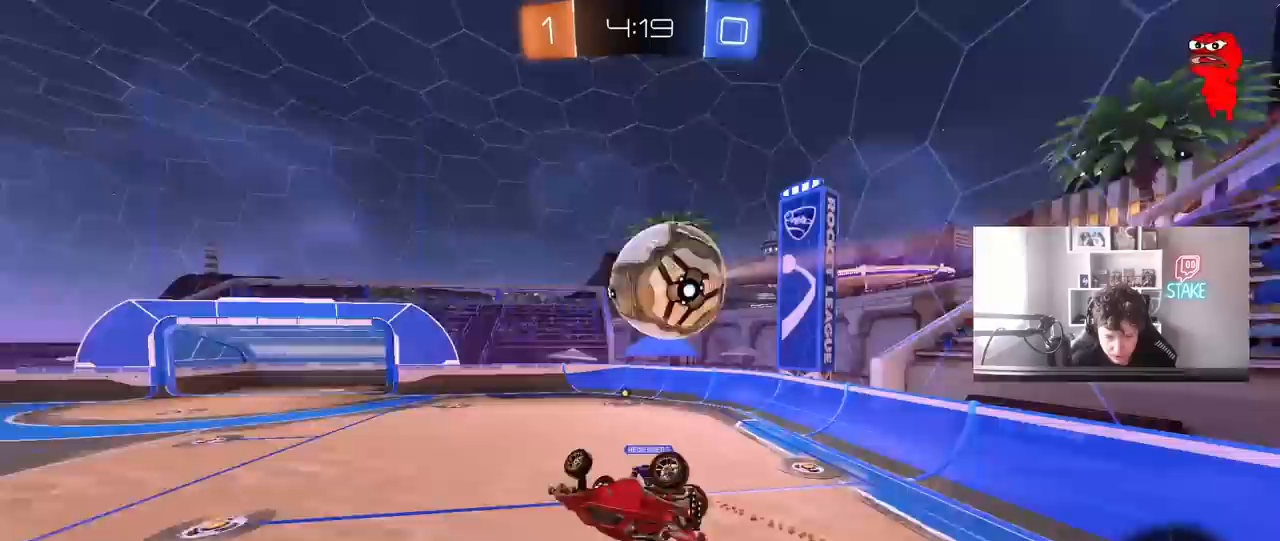
{"keys": ["a", "shift"], "mouse": [], "mouse_move": "still", "events": [[67, "space", "down"], [150, "s", "up"], [250, "s", "down"], [250, "space", "up"], [383, "s", "up"]]}
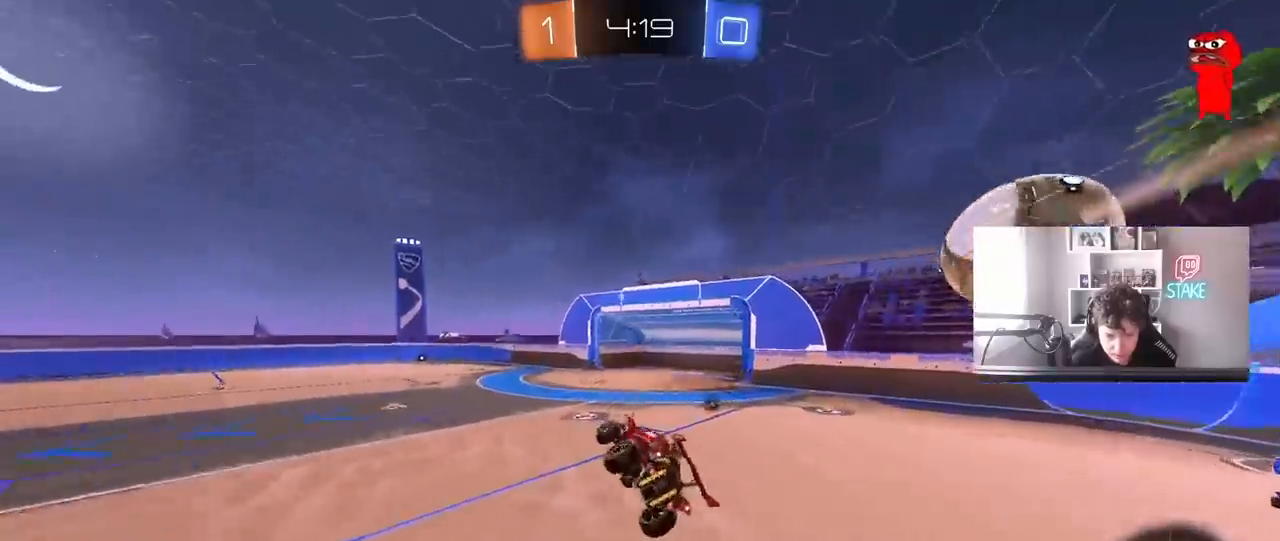
{"keys": ["w"], "mouse": [], "mouse_move": "still", "events": [[33, "space", "down"], [83, "a", "up"], [83, "shift", "up"], [217, "space", "up"], [317, "a", "down"], [367, "a", "up"], [417, "w", "down"]]}
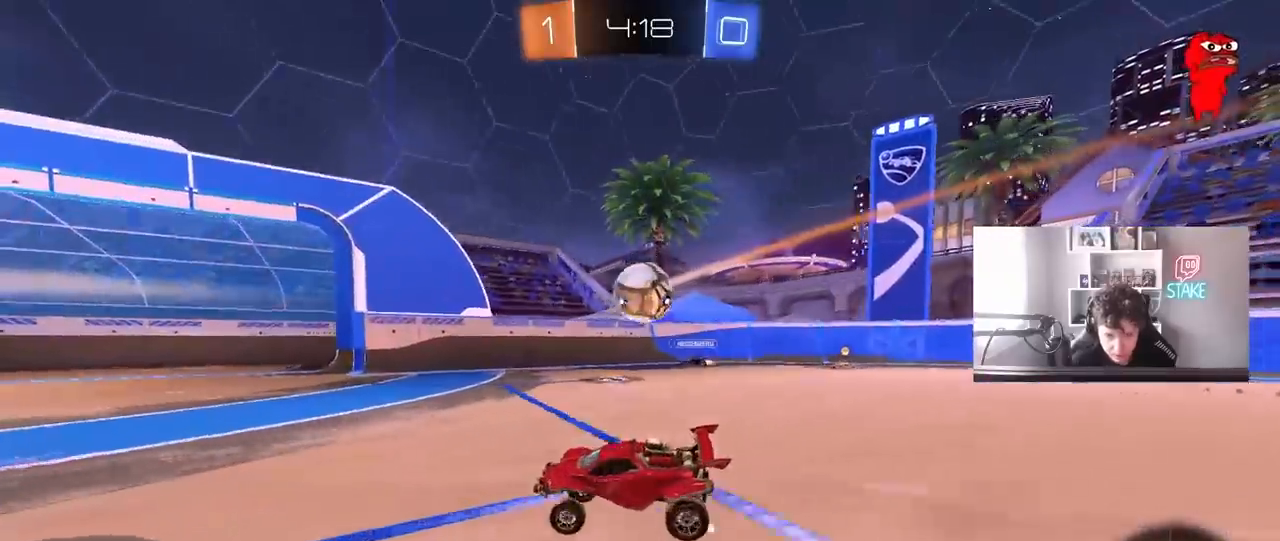
{"keys": ["a", "w"], "mouse": [], "mouse_move": "still", "events": [[100, "a", "down"], [150, "a", "up"], [150, "d", "down"], [283, "d", "up"], [333, "a", "down"]]}
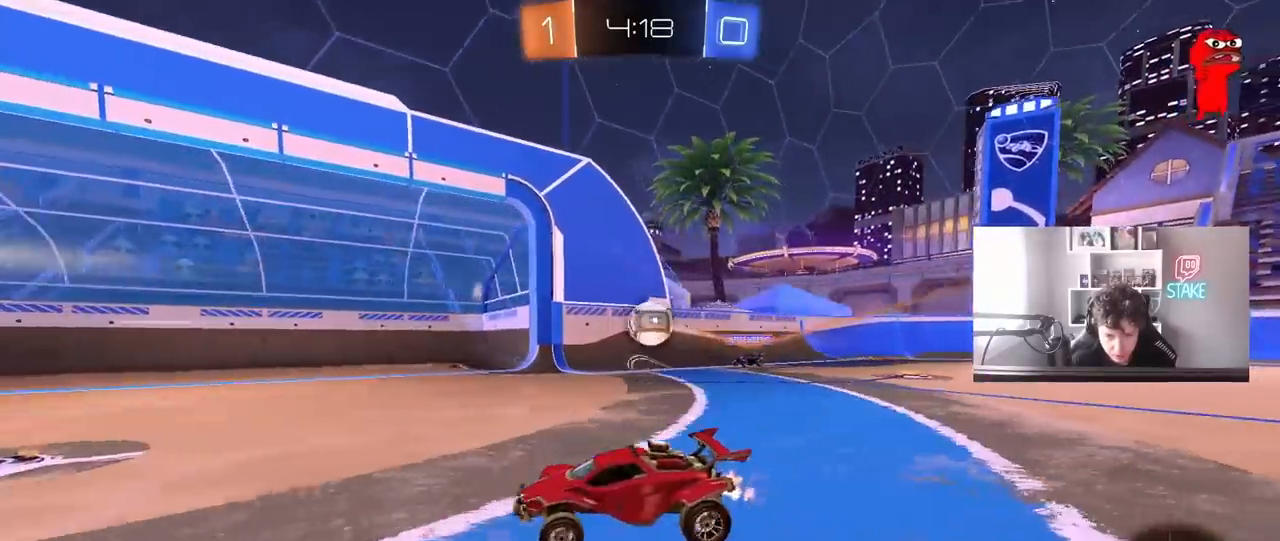
{"keys": ["a", "w"], "mouse": [], "mouse_move": "still", "events": [[67, "shift", "down"], [117, "shift", "up"], [250, "space", "down"], [383, "space", "up"]]}